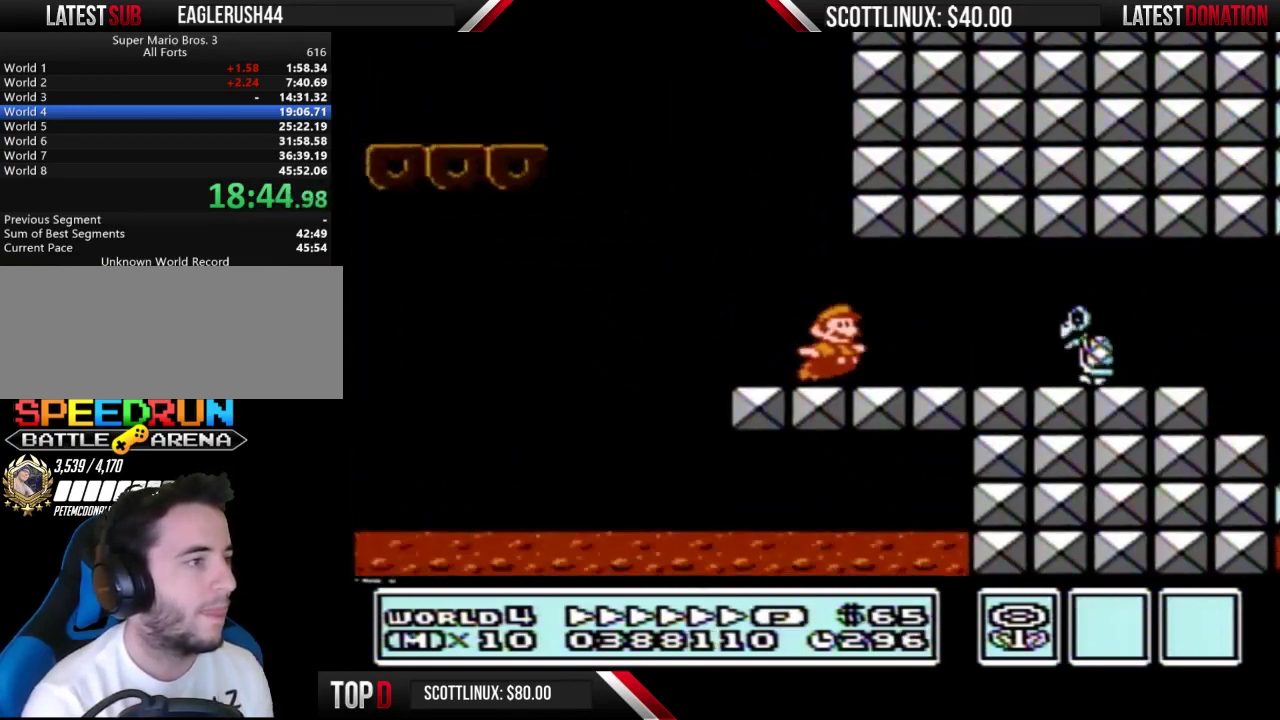
Gameplay with a controller (Nintendo layout); each line is a JSON object with the inputs held at the frame after it. "events" lists button and stick changes between this image and that frame as [ms after this image, input, new state], when the widget could be followed in between. Not read: L3 R3.
{"buttons": ["B", "DPAD_RIGHT"], "events": [[133, "DPAD_DOWN", "down"], [133, "DPAD_RIGHT", "up"], [233, "DPAD_DOWN", "up"], [233, "DPAD_RIGHT", "down"]]}
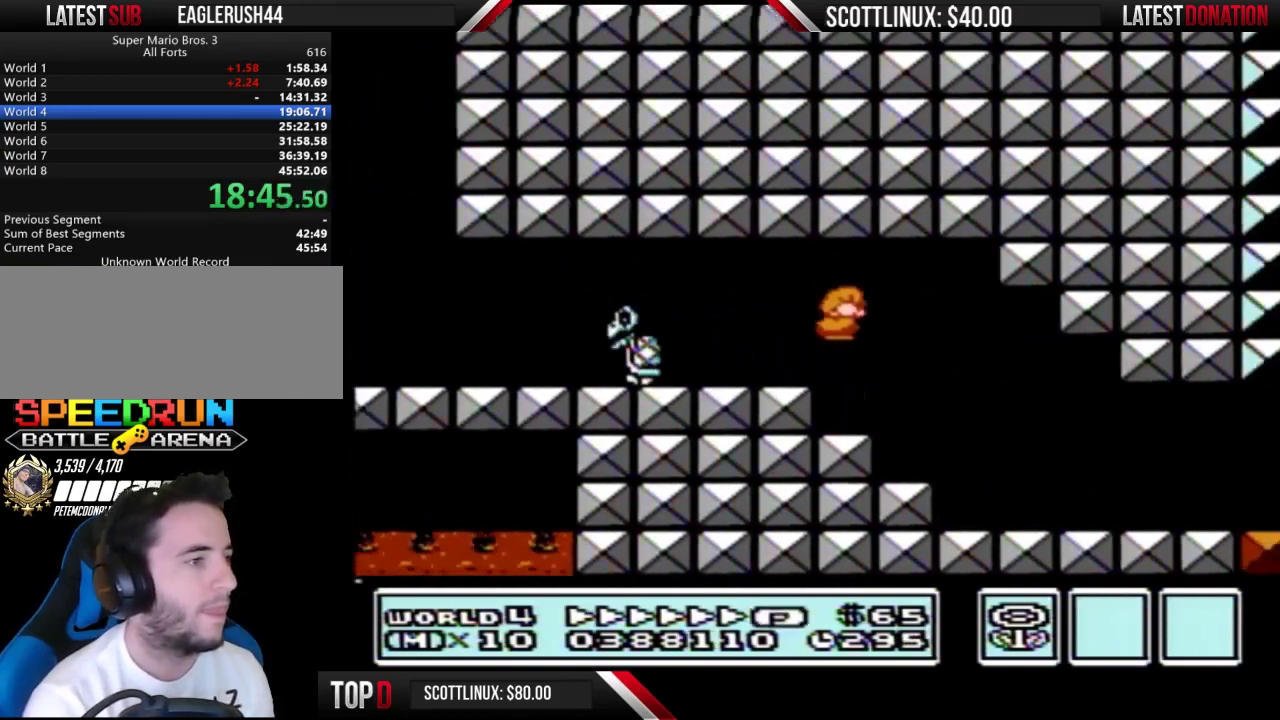
{"buttons": ["A", "B", "DPAD_DOWN"], "events": [[433, "DPAD_DOWN", "down"], [433, "DPAD_RIGHT", "up"], [500, "A", "down"]]}
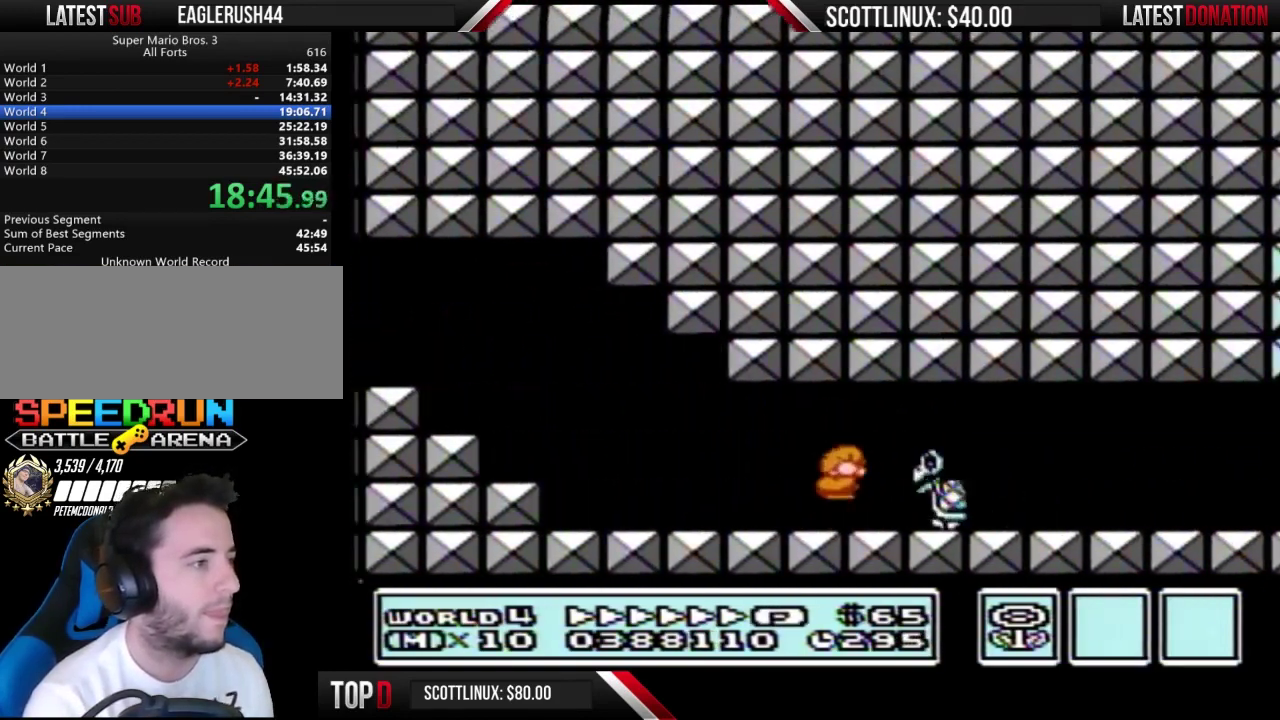
{"buttons": ["B", "DPAD_RIGHT"], "events": [[33, "A", "up"], [33, "DPAD_DOWN", "up"], [33, "DPAD_RIGHT", "down"]]}
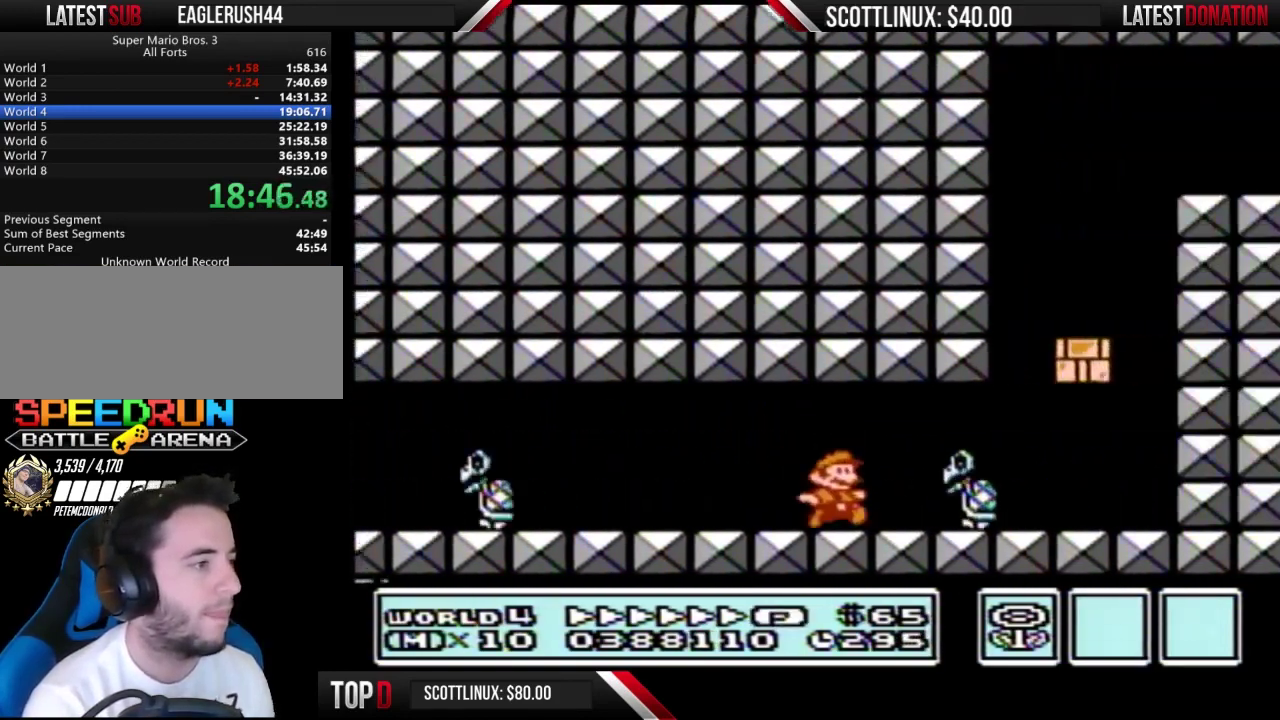
{"buttons": ["B"], "events": [[67, "DPAD_DOWN", "down"], [67, "DPAD_RIGHT", "up"], [100, "A", "down"], [167, "DPAD_DOWN", "up"], [167, "DPAD_RIGHT", "down"], [433, "A", "up"], [500, "DPAD_RIGHT", "up"]]}
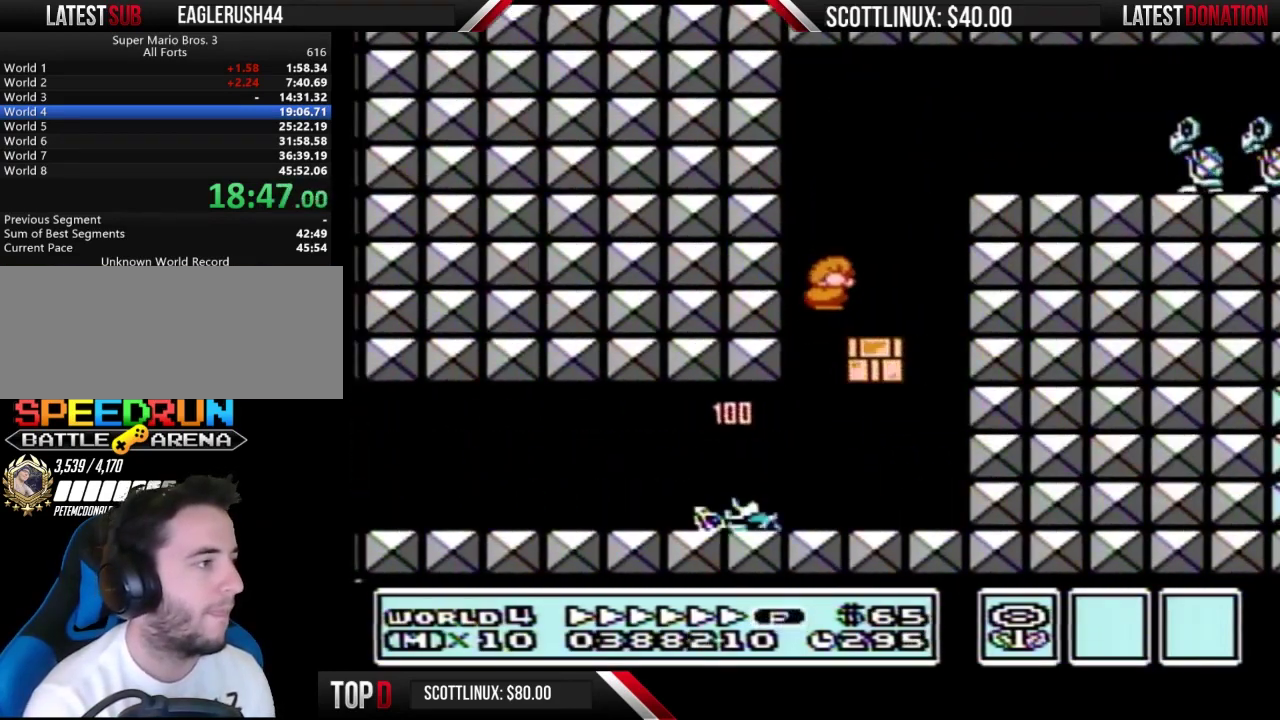
{"buttons": ["A", "B", "DPAD_RIGHT"], "events": [[233, "DPAD_RIGHT", "down"], [367, "A", "down"]]}
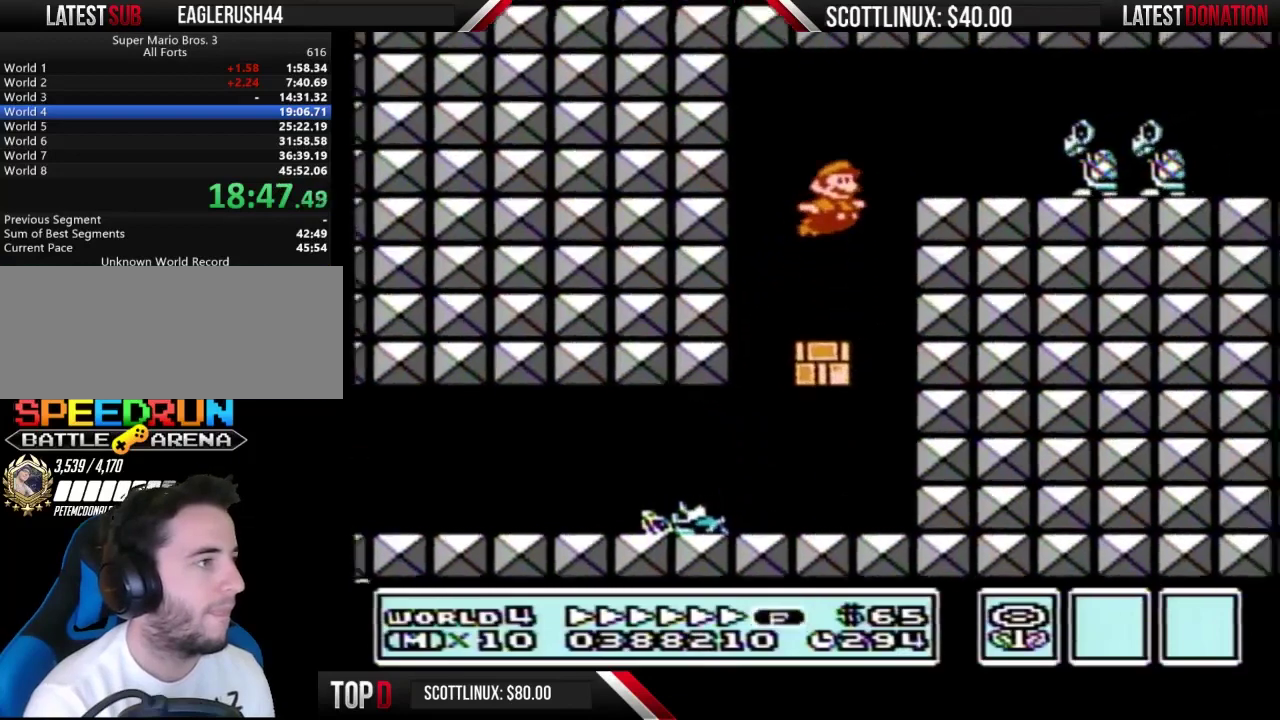
{"buttons": ["B", "DPAD_RIGHT"], "events": [[333, "A", "up"]]}
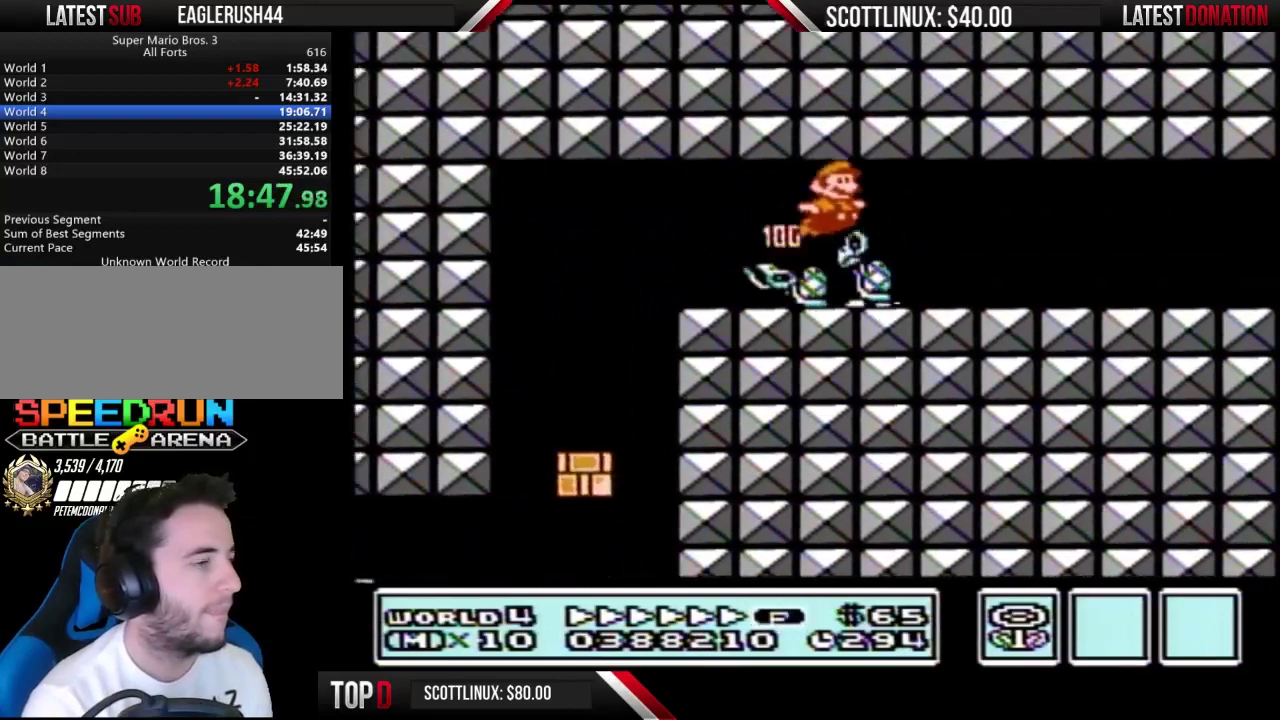
{"buttons": ["B", "DPAD_RIGHT"], "events": []}
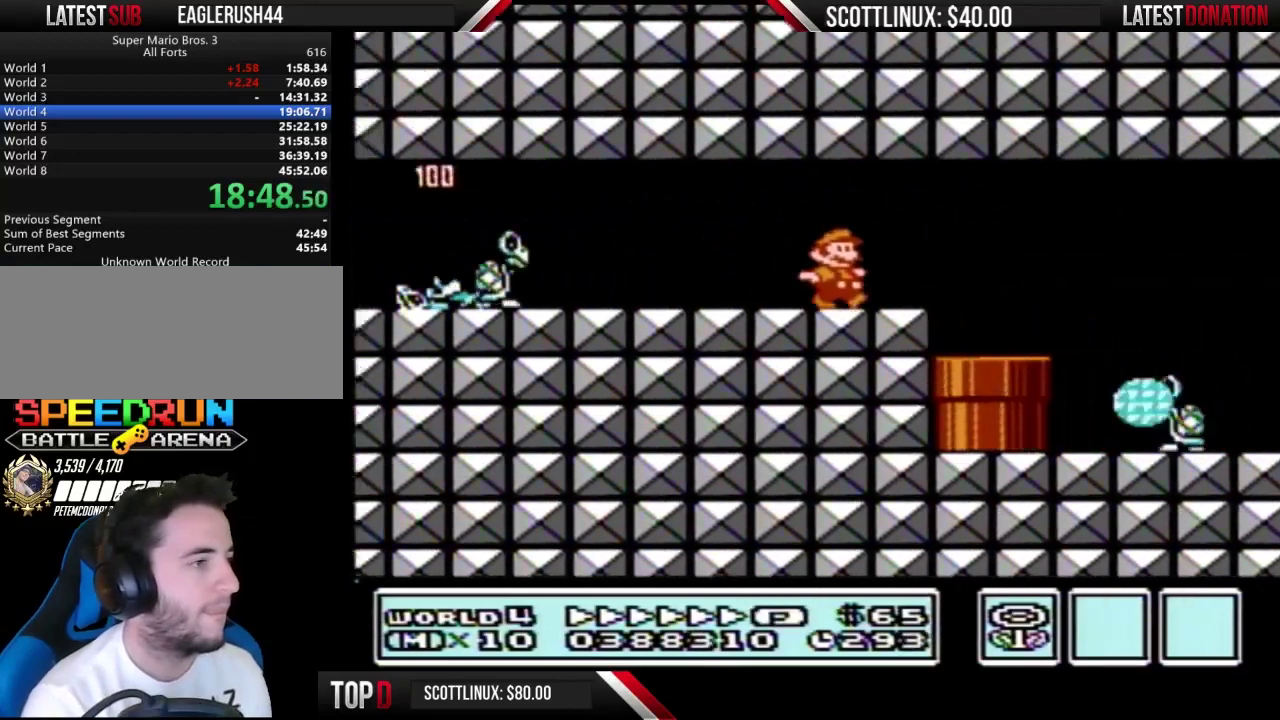
{"buttons": ["B", "DPAD_RIGHT"], "events": []}
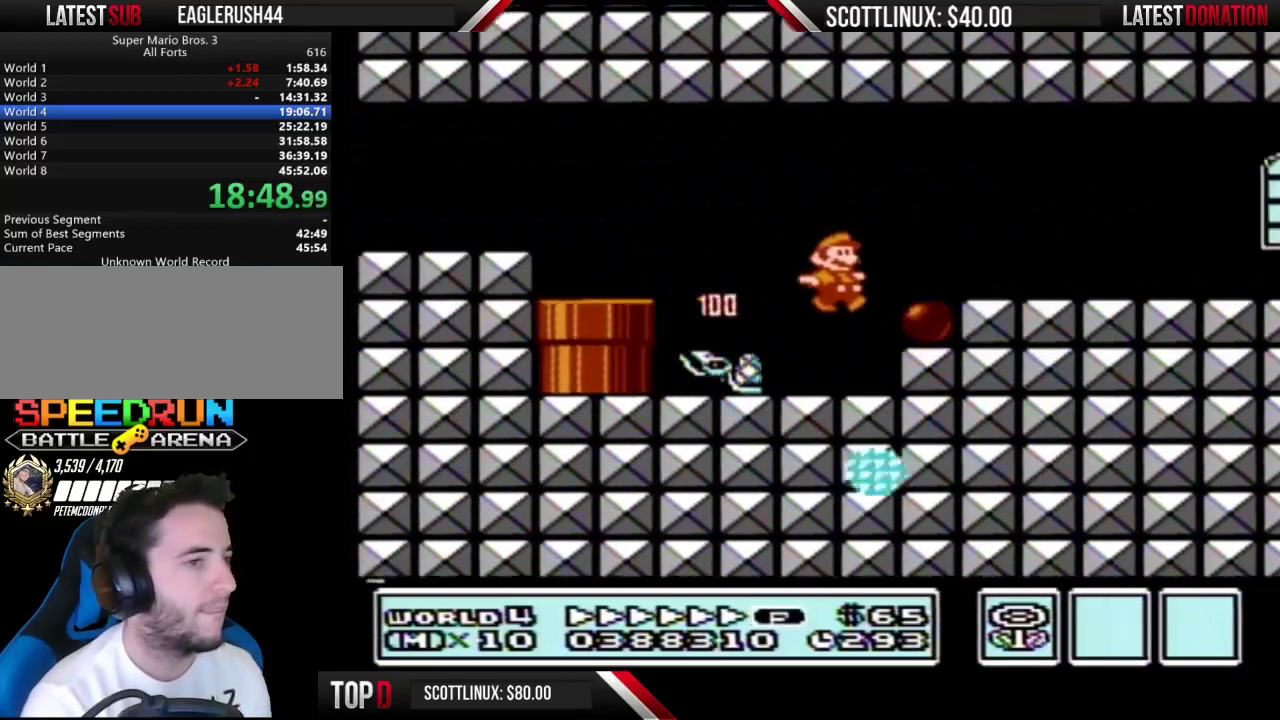
{"buttons": ["B", "DPAD_RIGHT"], "events": []}
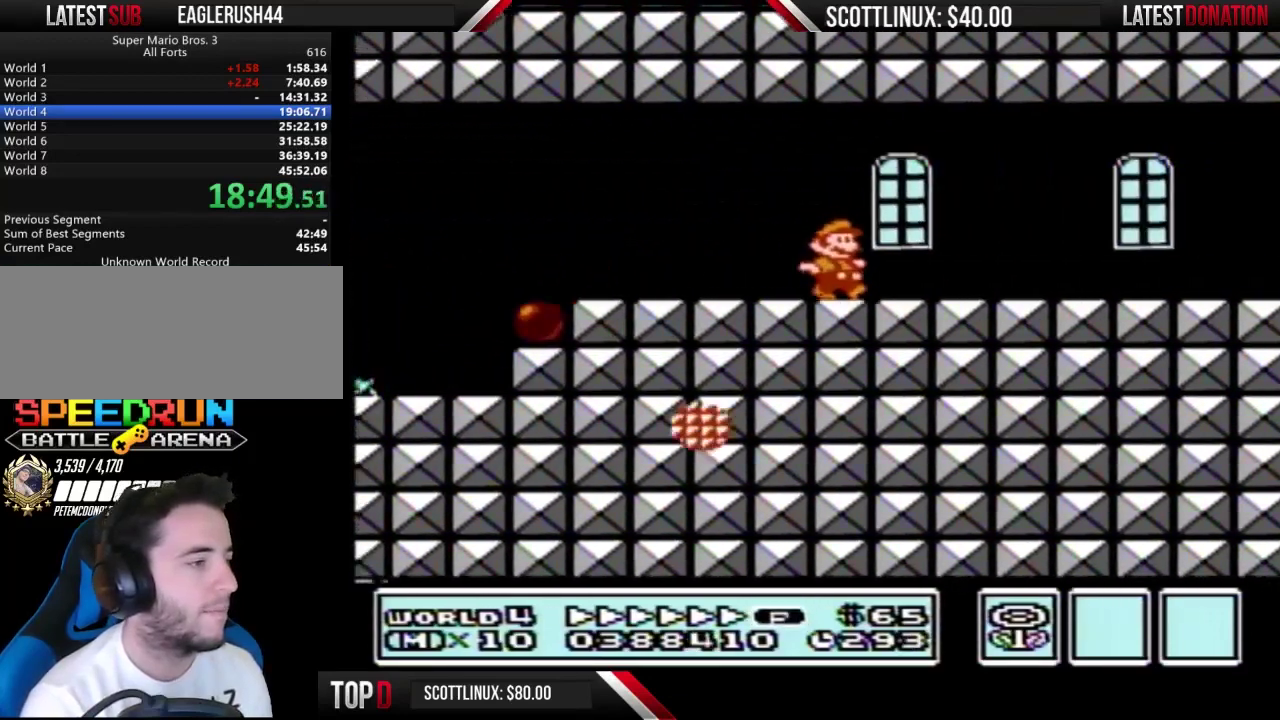
{"buttons": ["B", "DPAD_RIGHT"], "events": []}
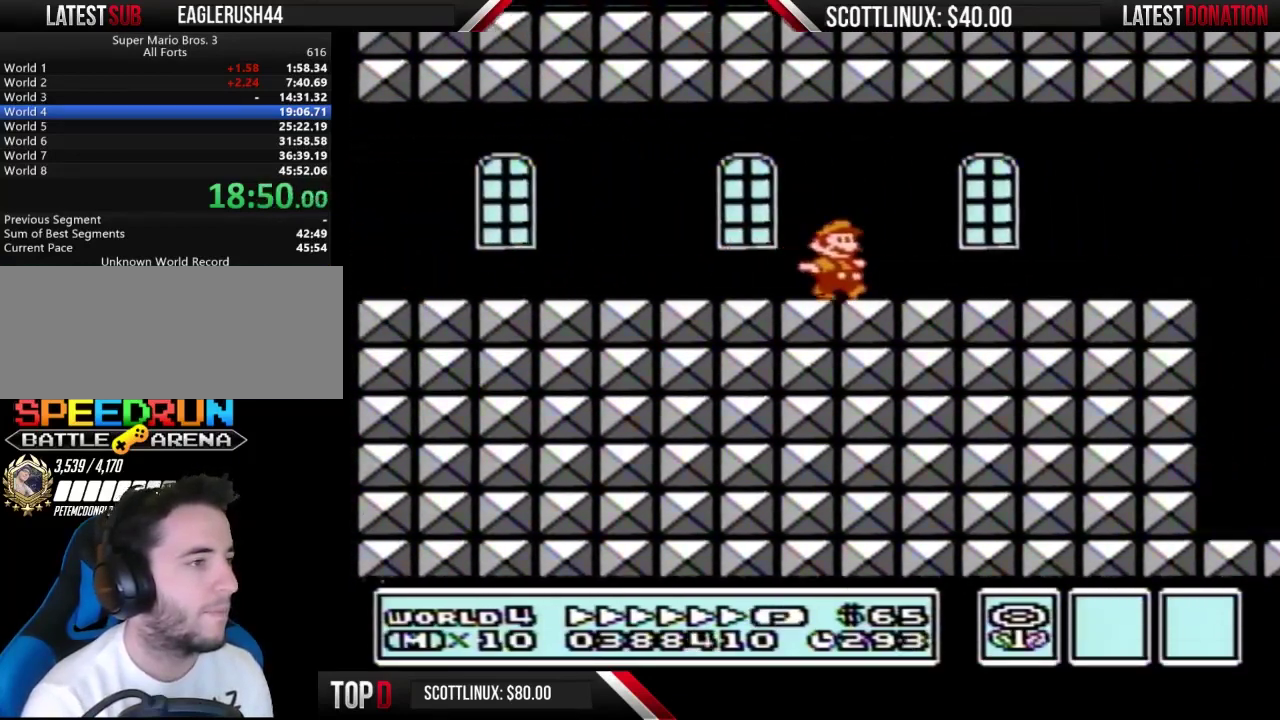
{"buttons": ["B", "DPAD_RIGHT"], "events": [[300, "DPAD_DOWN", "down"], [300, "DPAD_RIGHT", "up"], [400, "DPAD_DOWN", "up"], [400, "DPAD_RIGHT", "down"]]}
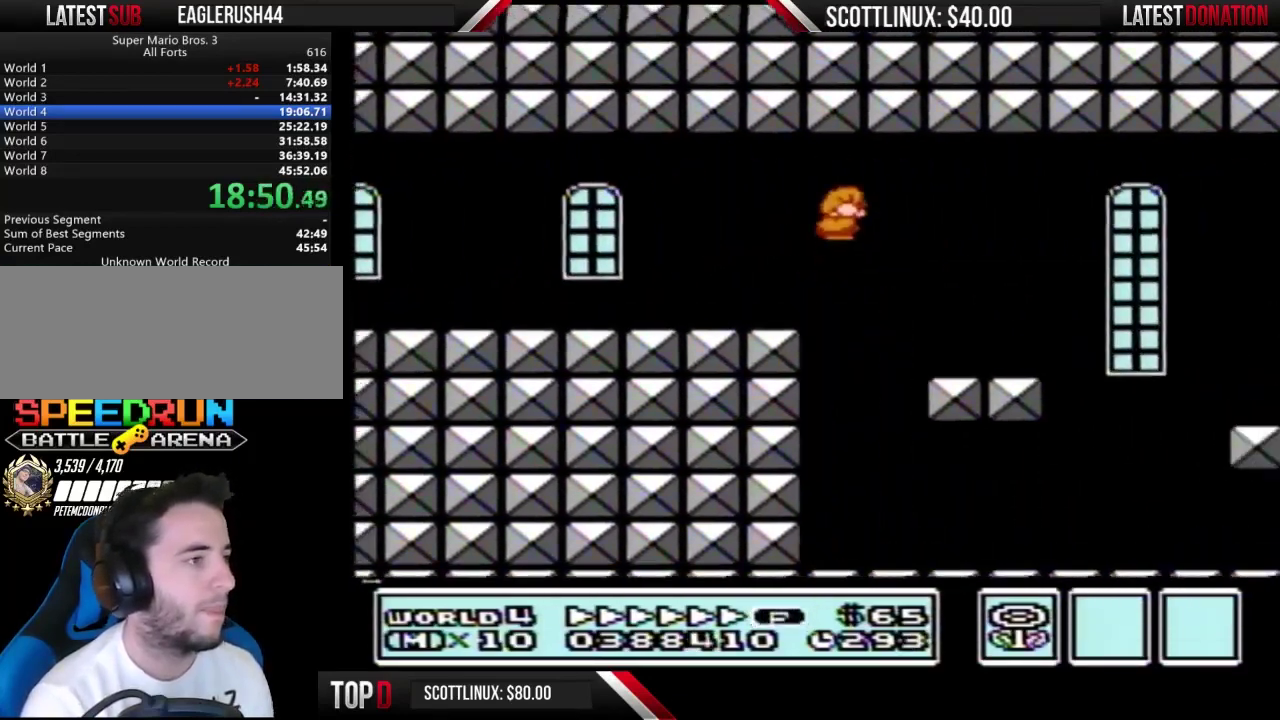
{"buttons": ["DPAD_RIGHT"], "events": [[267, "DPAD_RIGHT", "up"], [300, "DPAD_LEFT", "down"], [433, "DPAD_LEFT", "up"], [433, "DPAD_RIGHT", "down"], [500, "B", "up"]]}
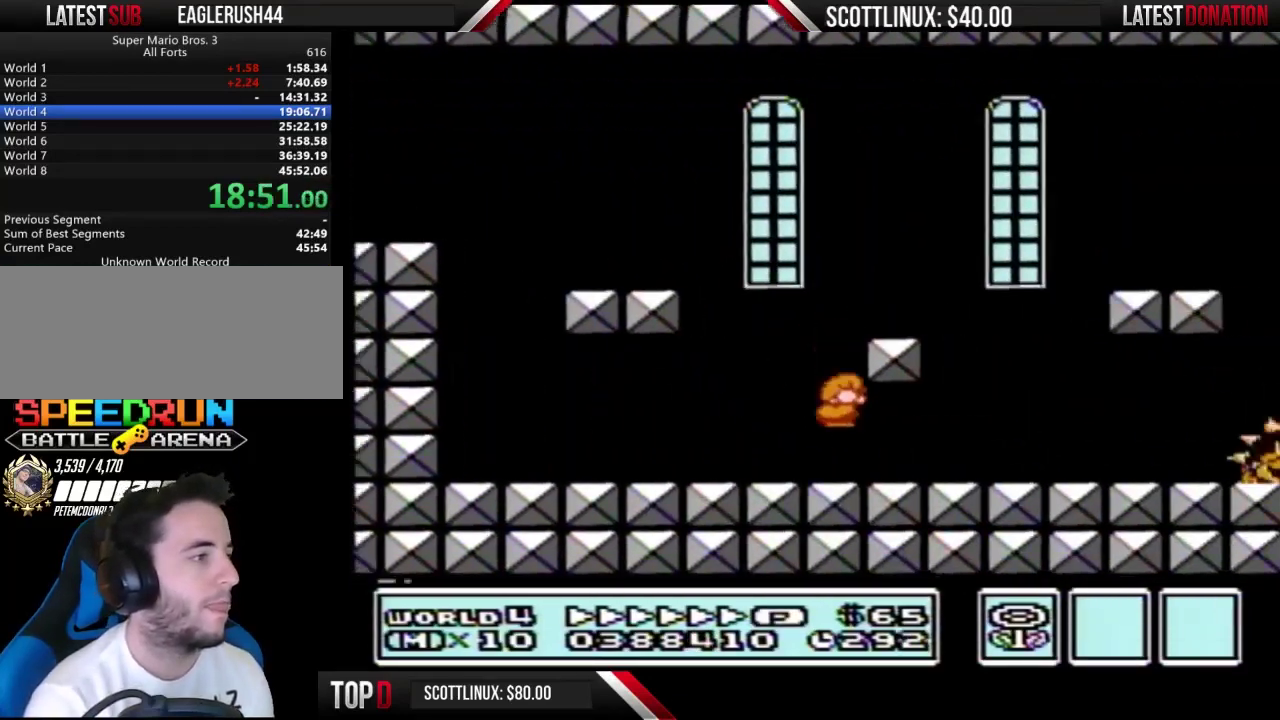
{"buttons": ["B", "DPAD_RIGHT"], "events": [[133, "B", "down"], [167, "B", "up"], [267, "B", "down"], [300, "B", "up"], [400, "B", "down"], [433, "B", "up"], [500, "B", "down"]]}
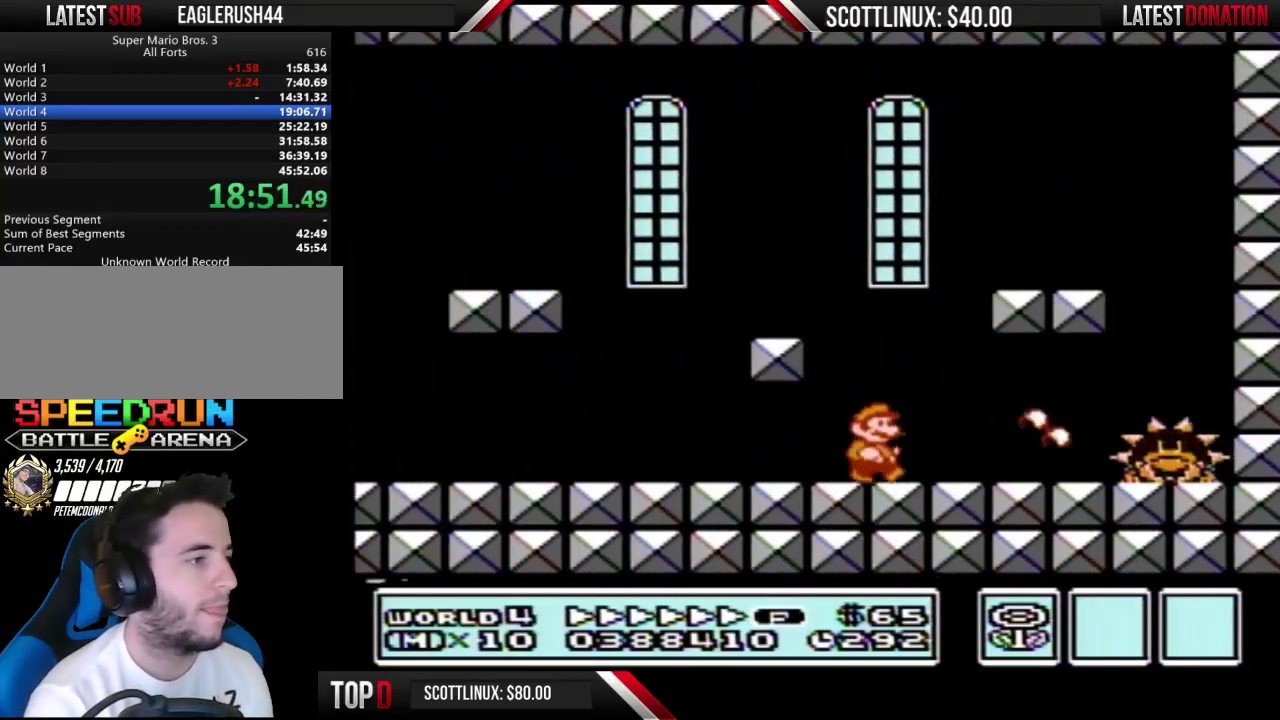
{"buttons": ["B"], "events": [[33, "B", "up"], [133, "B", "down"], [133, "DPAD_RIGHT", "up"], [200, "B", "up"], [267, "B", "down"], [333, "B", "up"], [400, "B", "down"], [467, "B", "up"], [467, "DPAD_RIGHT", "down"], [500, "B", "down"], [500, "DPAD_RIGHT", "up"]]}
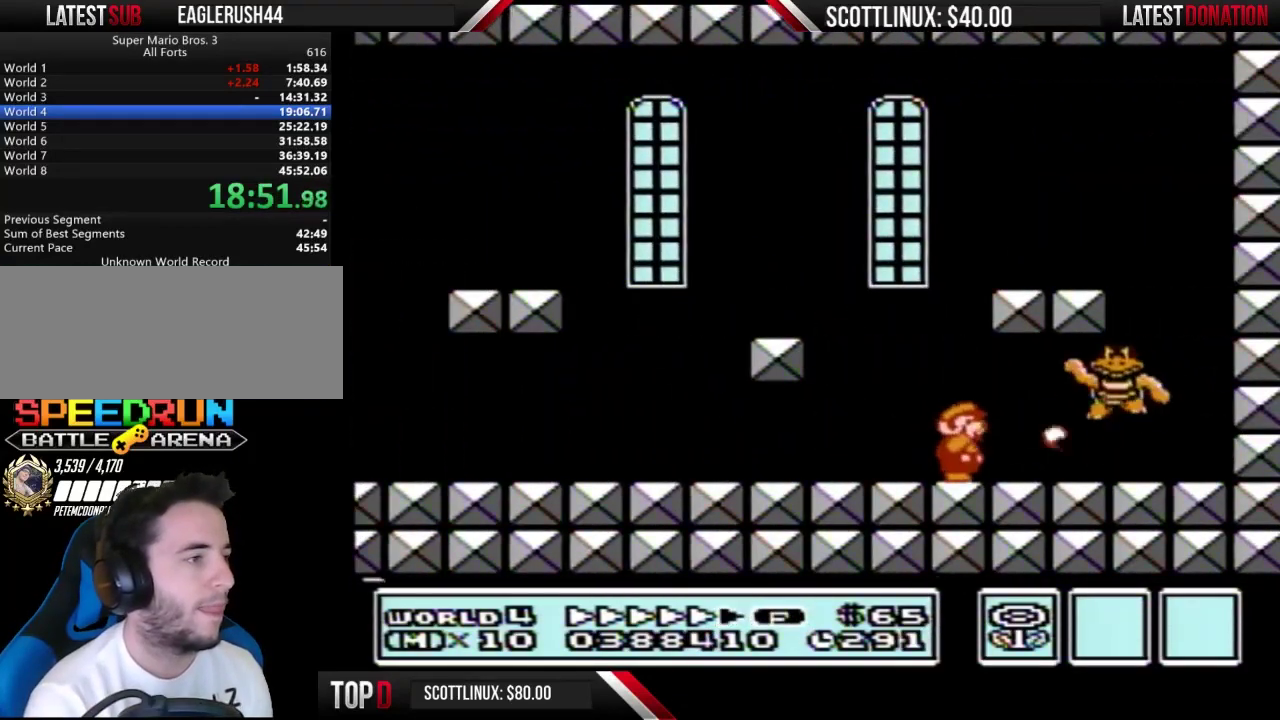
{"buttons": [], "events": [[100, "B", "up"], [167, "B", "down"], [233, "B", "up"], [300, "B", "down"], [500, "B", "up"]]}
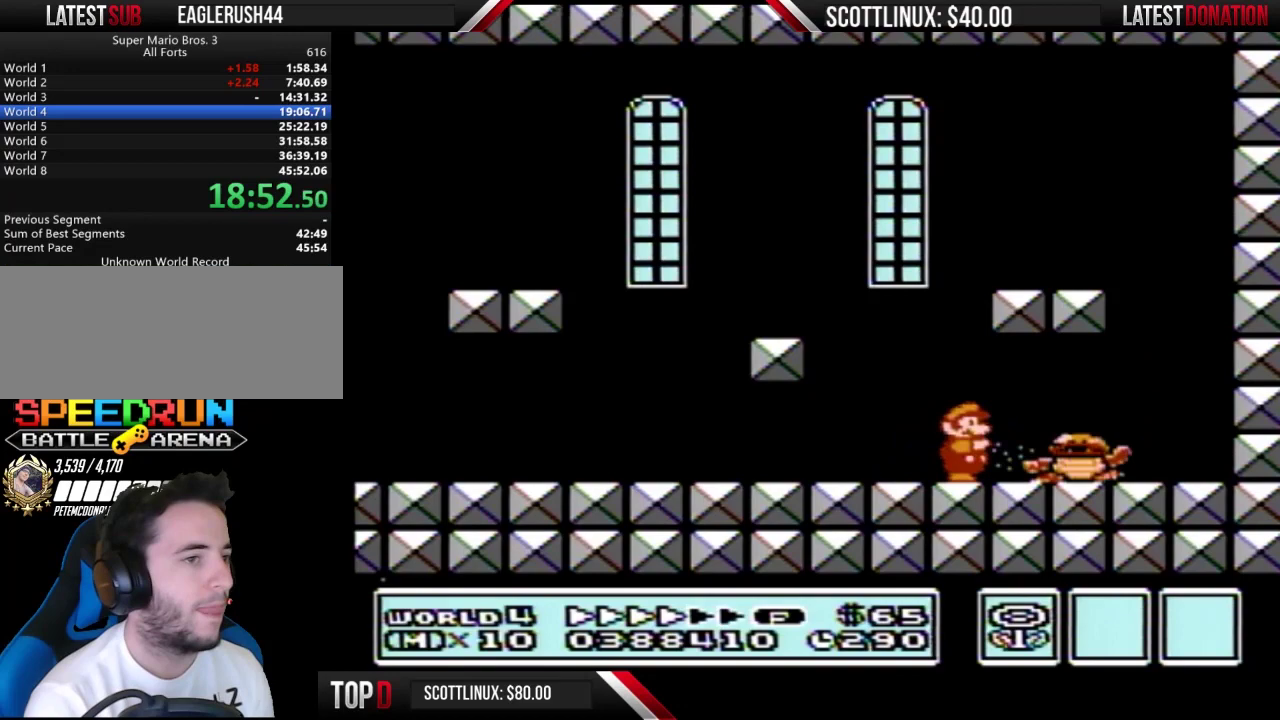
{"buttons": [], "events": [[67, "B", "down"], [67, "DPAD_RIGHT", "down"], [167, "B", "up"], [467, "DPAD_RIGHT", "up"]]}
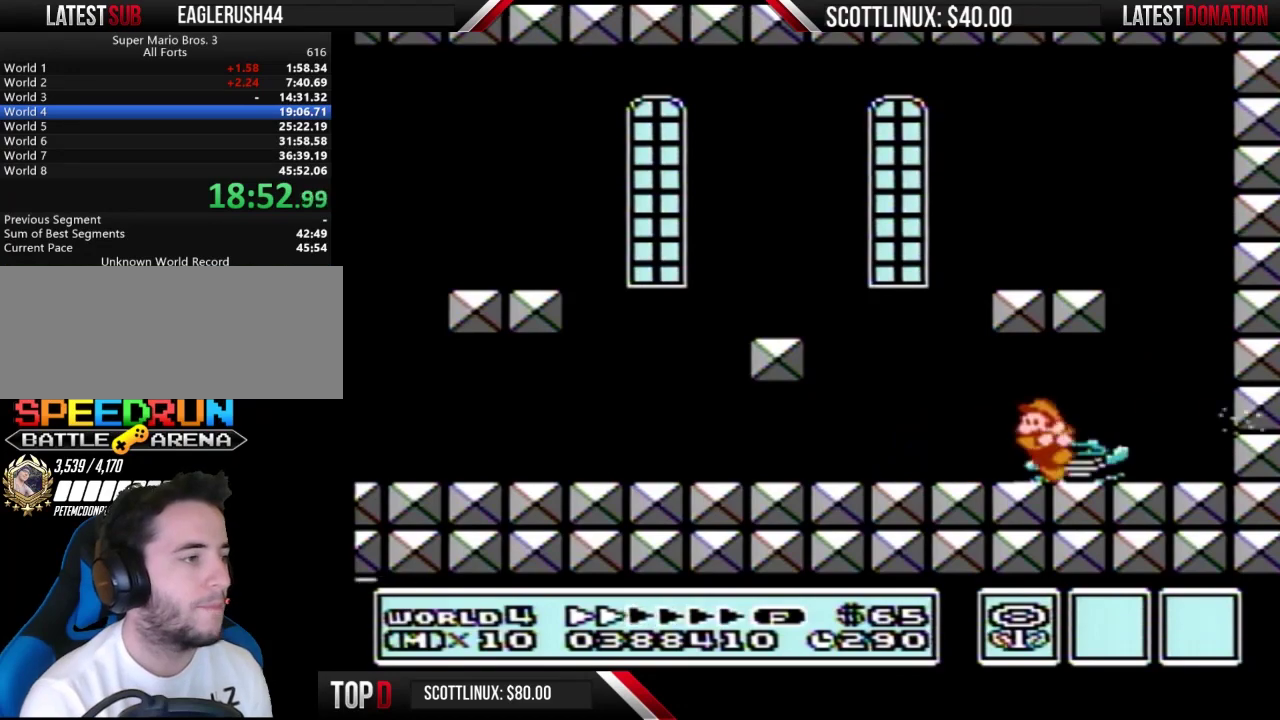
{"buttons": ["DPAD_LEFT"], "events": [[33, "DPAD_LEFT", "down"], [167, "DPAD_LEFT", "up"], [267, "DPAD_RIGHT", "down"], [433, "DPAD_RIGHT", "up"], [467, "DPAD_LEFT", "down"]]}
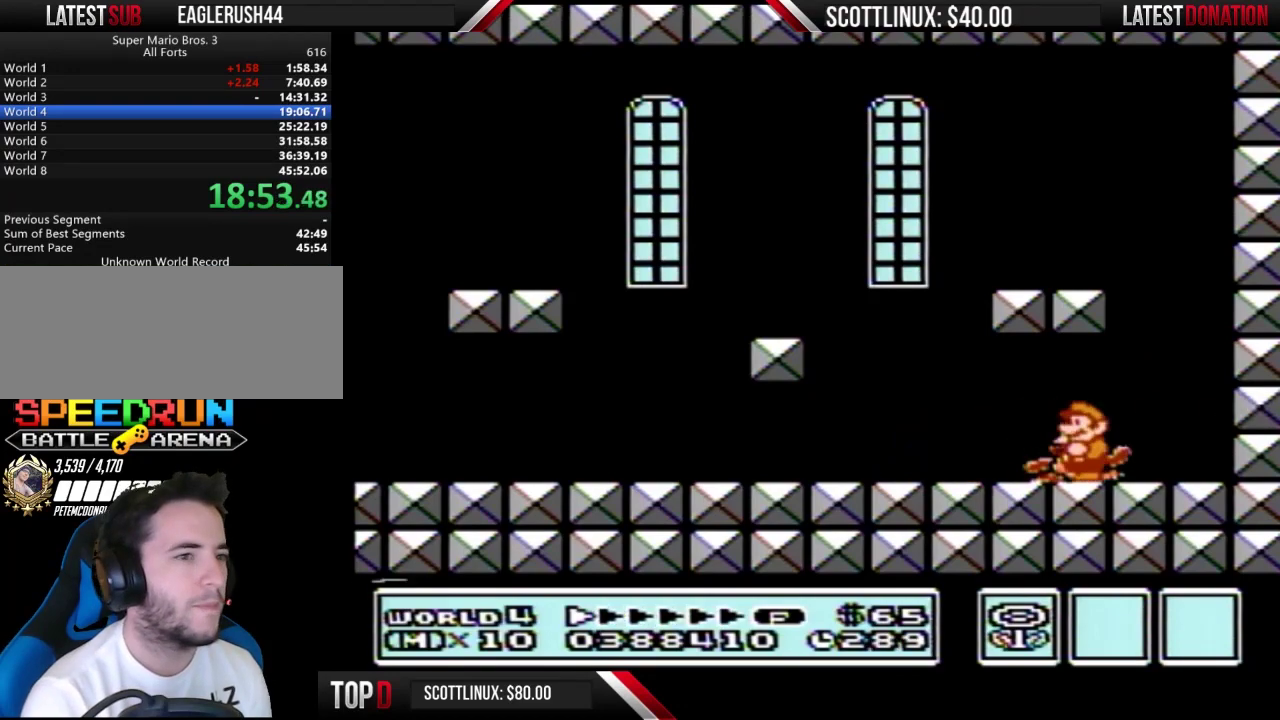
{"buttons": [], "events": [[33, "DPAD_LEFT", "up"]]}